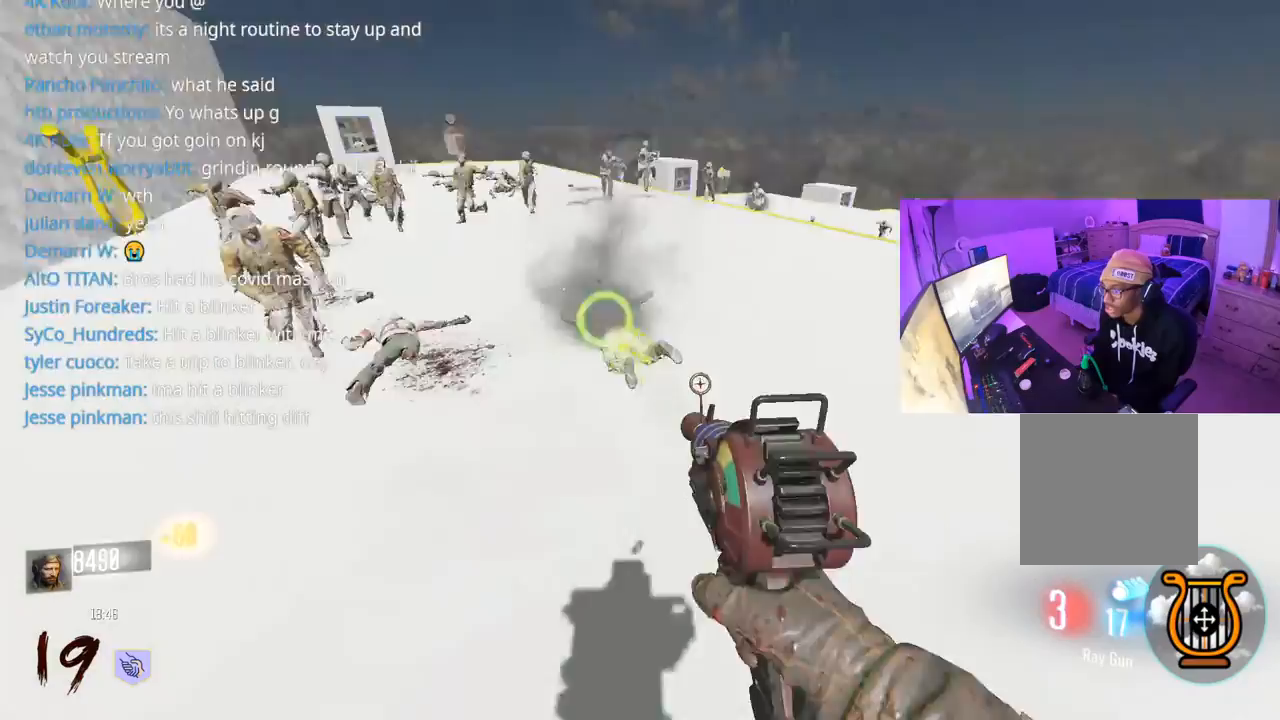
Gameplay with a controller (Xbox layout); each line is a JSON object with the inputs held at the frame after it. "events" lists button and stick changes between this image and that frame as [ms after this image, input, new state], when the widget could be followed in between.
{"buttons": ["R2"], "left_stick": "right", "right_stick": "up-left", "events": [[50, "R2", "up"], [100, "R2", "down"], [133, "right_stick", "left"], [300, "right_stick", "up"], [383, "R2", "up"], [433, "R2", "down"], [483, "R2", "up"], [483, "right_stick", "up-left"], [500, "R2", "down"]]}
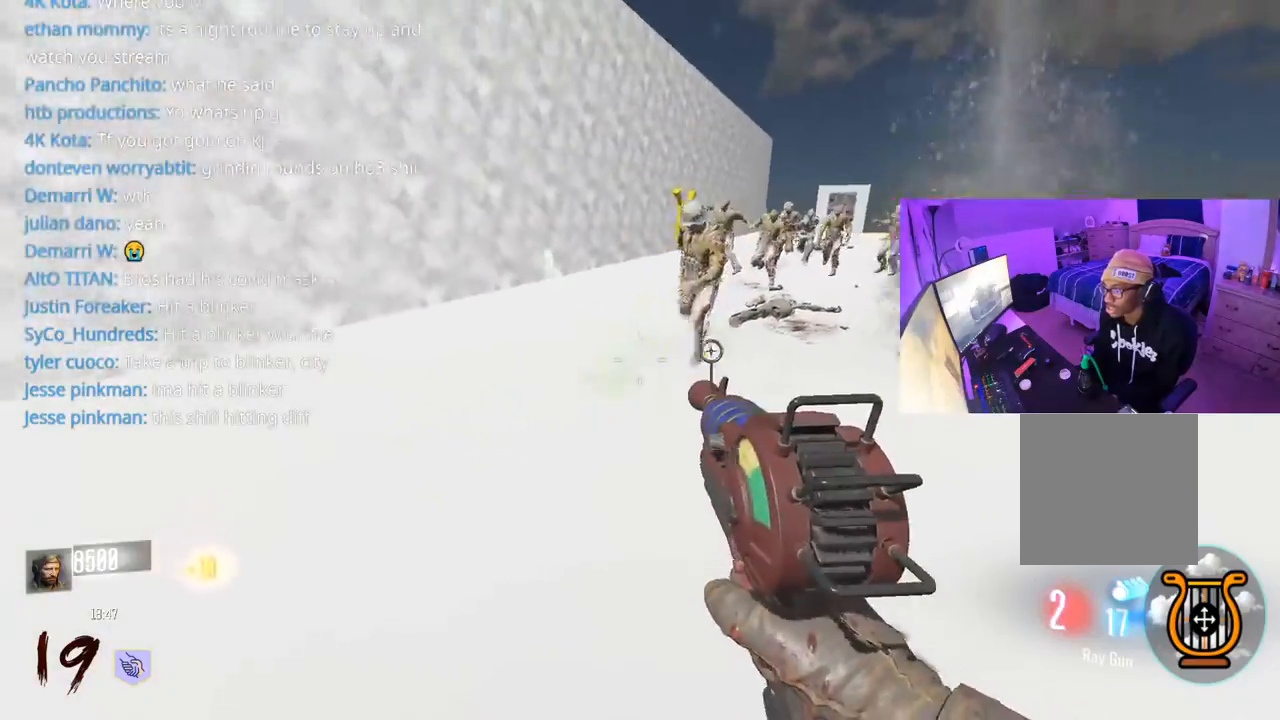
{"buttons": ["R2"], "left_stick": "down", "right_stick": "up-right", "events": [[167, "right_stick", "center"], [217, "R2", "up"], [233, "left_stick", "down-right"], [267, "R2", "down"], [333, "R2", "up"], [350, "R2", "down"], [367, "left_stick", "down"], [433, "R2", "up"], [483, "R2", "down"], [500, "right_stick", "up-right"]]}
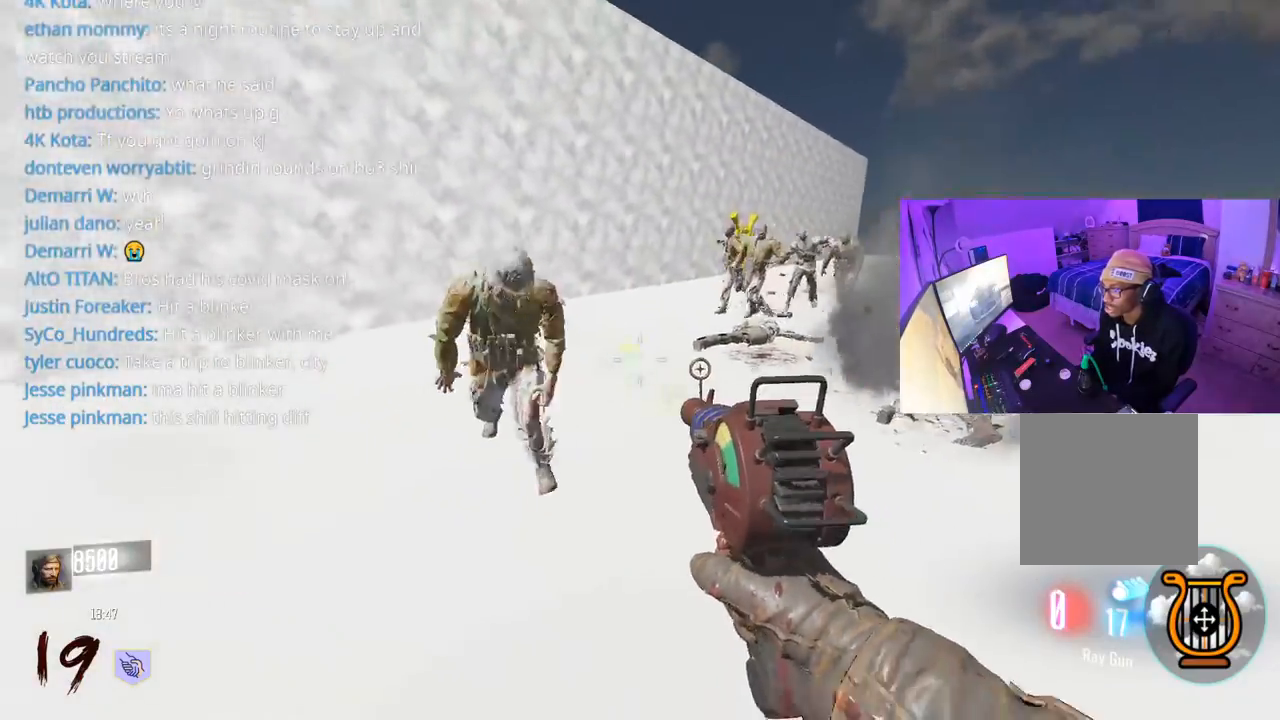
{"buttons": ["R2"], "left_stick": "right", "right_stick": "center", "events": [[50, "R2", "up"], [67, "left_stick", "right"], [167, "R2", "down"], [183, "right_stick", "center"], [233, "R2", "up"], [250, "right_stick", "left"], [300, "R2", "down"], [350, "R2", "up"], [400, "R2", "down"], [400, "right_stick", "center"], [467, "R2", "up"], [500, "R2", "down"]]}
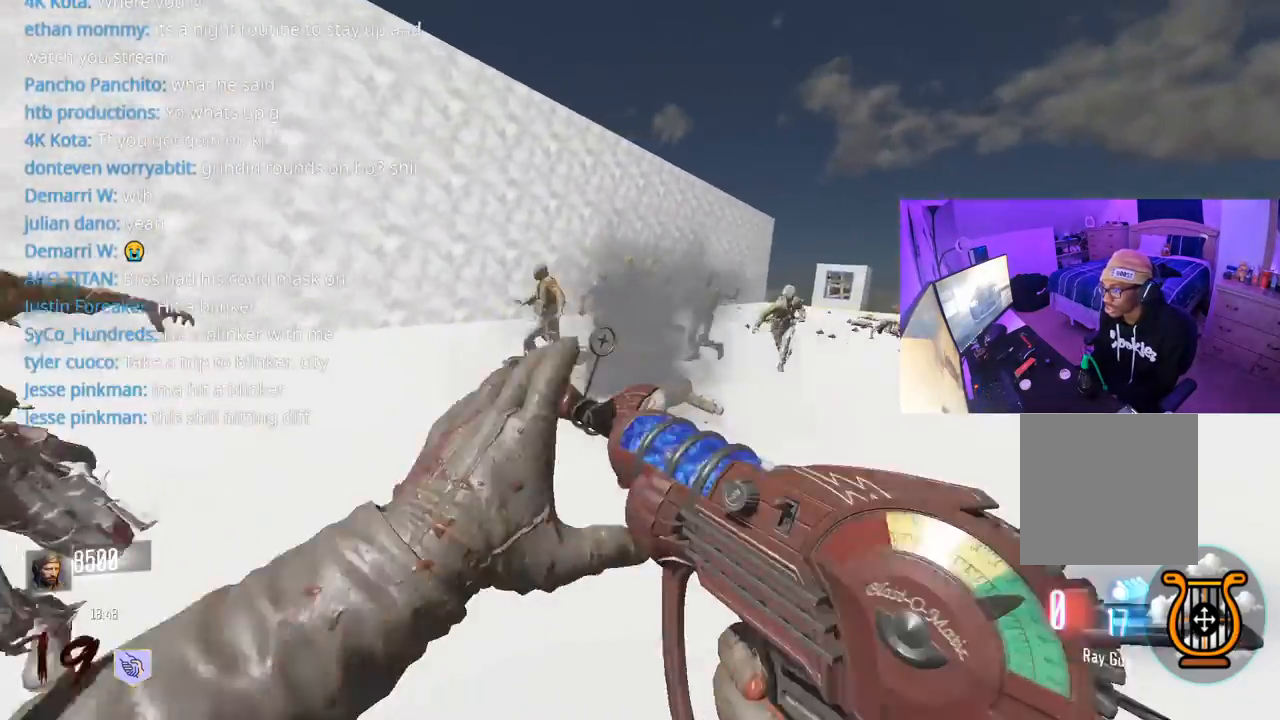
{"buttons": ["L3"], "left_stick": "up-right", "right_stick": "center", "events": [[33, "right_stick", "right"], [83, "R2", "up"], [167, "left_stick", "up-right"], [267, "L3", "down"], [483, "right_stick", "center"]]}
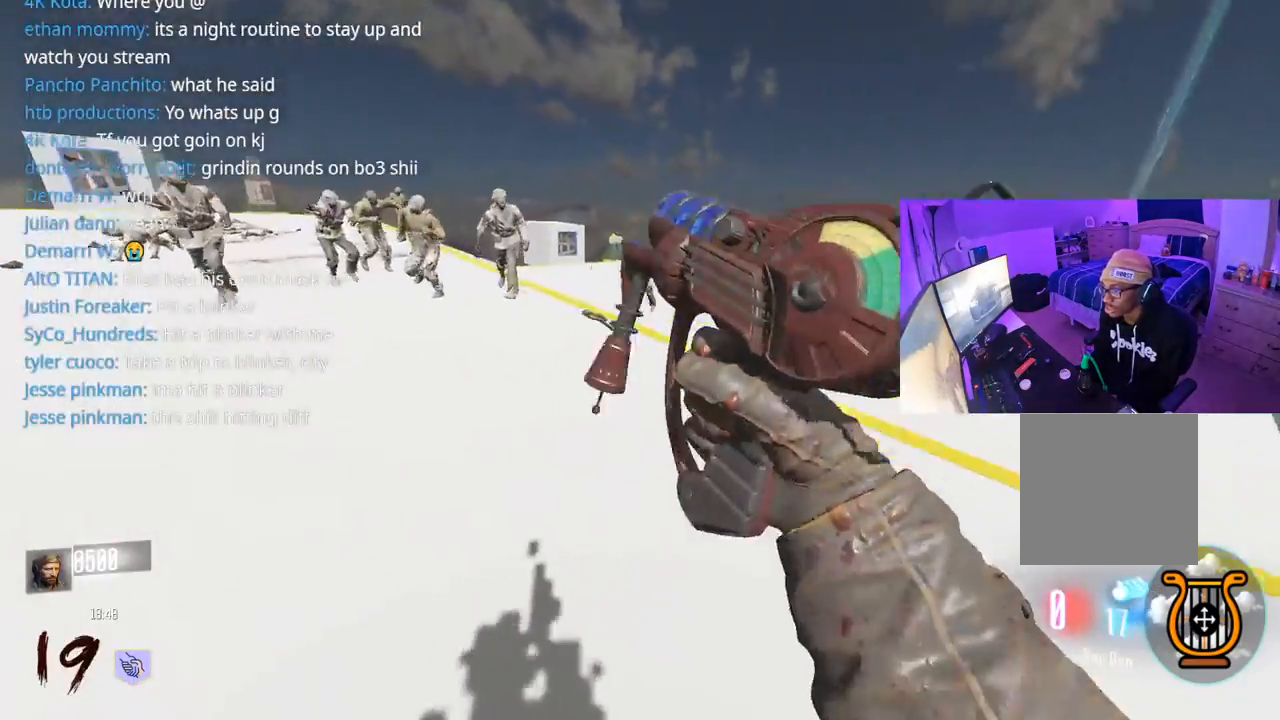
{"buttons": [], "left_stick": "up-right", "right_stick": "center", "events": [[117, "right_stick", "right"], [333, "L3", "up"], [333, "right_stick", "center"]]}
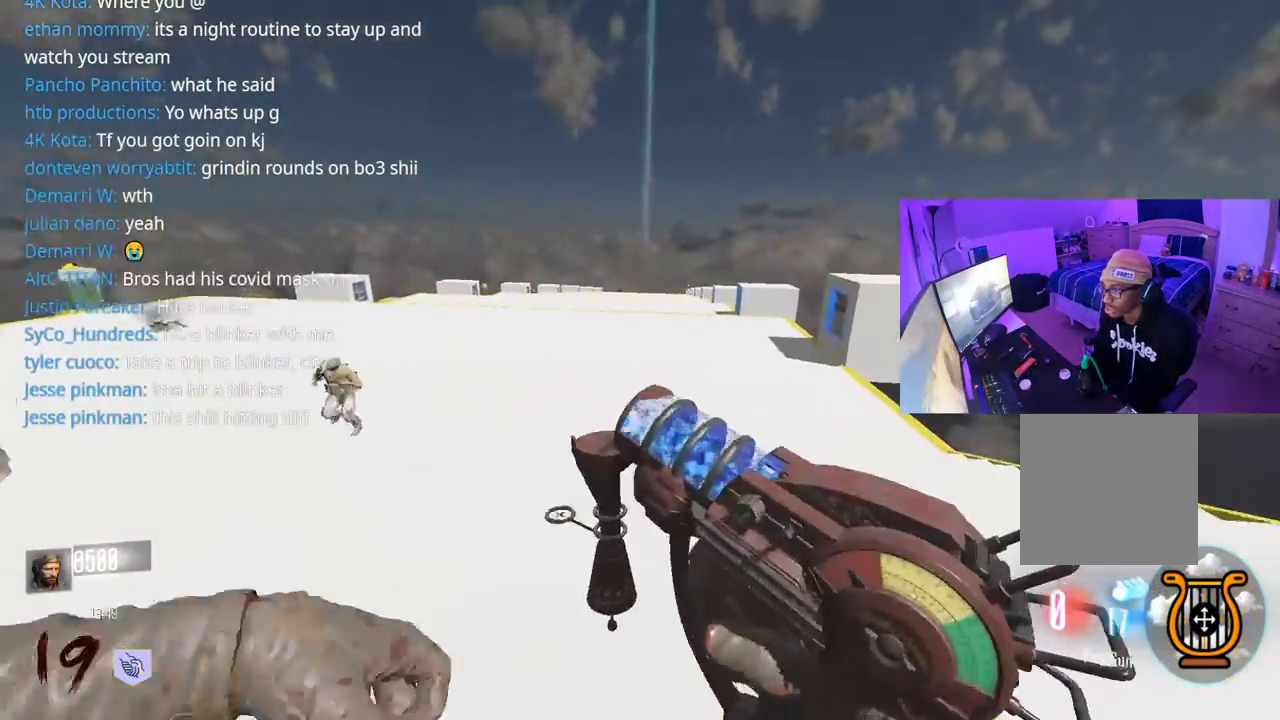
{"buttons": [], "left_stick": "up", "right_stick": "center", "events": [[183, "R3", "down"], [250, "L3", "down"], [250, "left_stick", "up"], [400, "L3", "up"], [400, "R3", "up"]]}
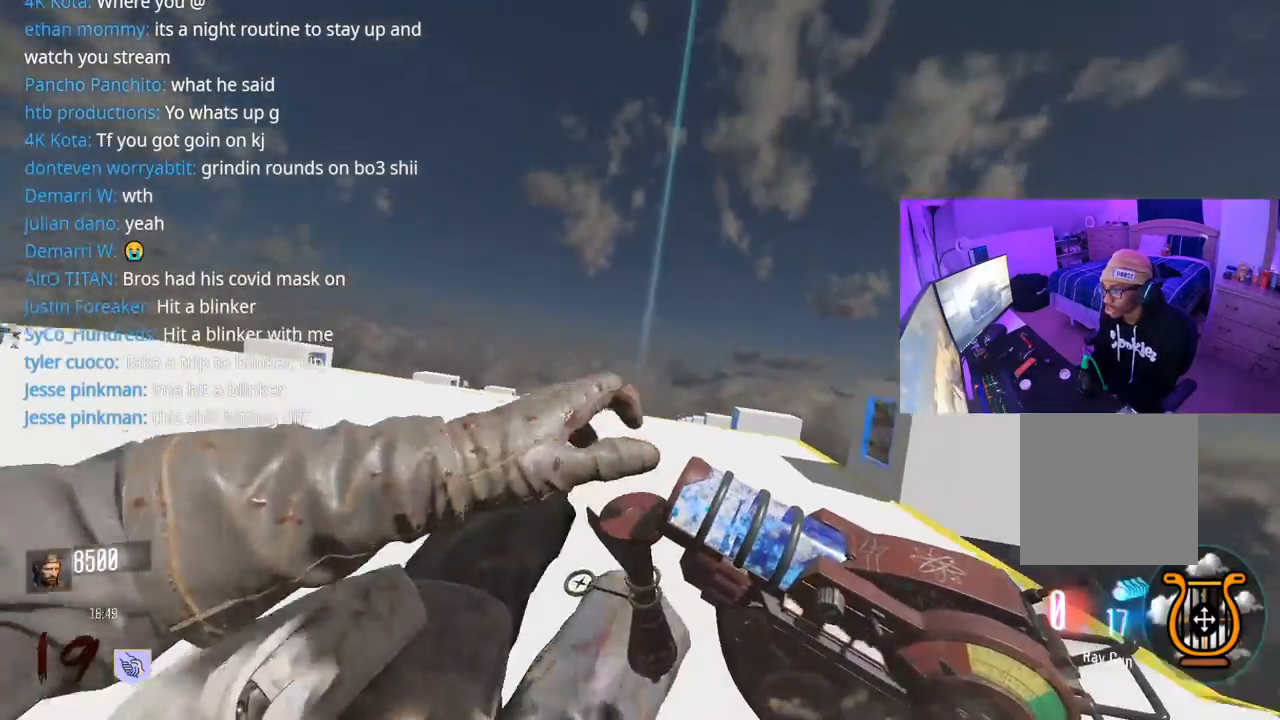
{"buttons": ["A"], "left_stick": "right", "right_stick": "left", "events": [[167, "right_stick", "left"], [383, "A", "down"], [483, "left_stick", "right"]]}
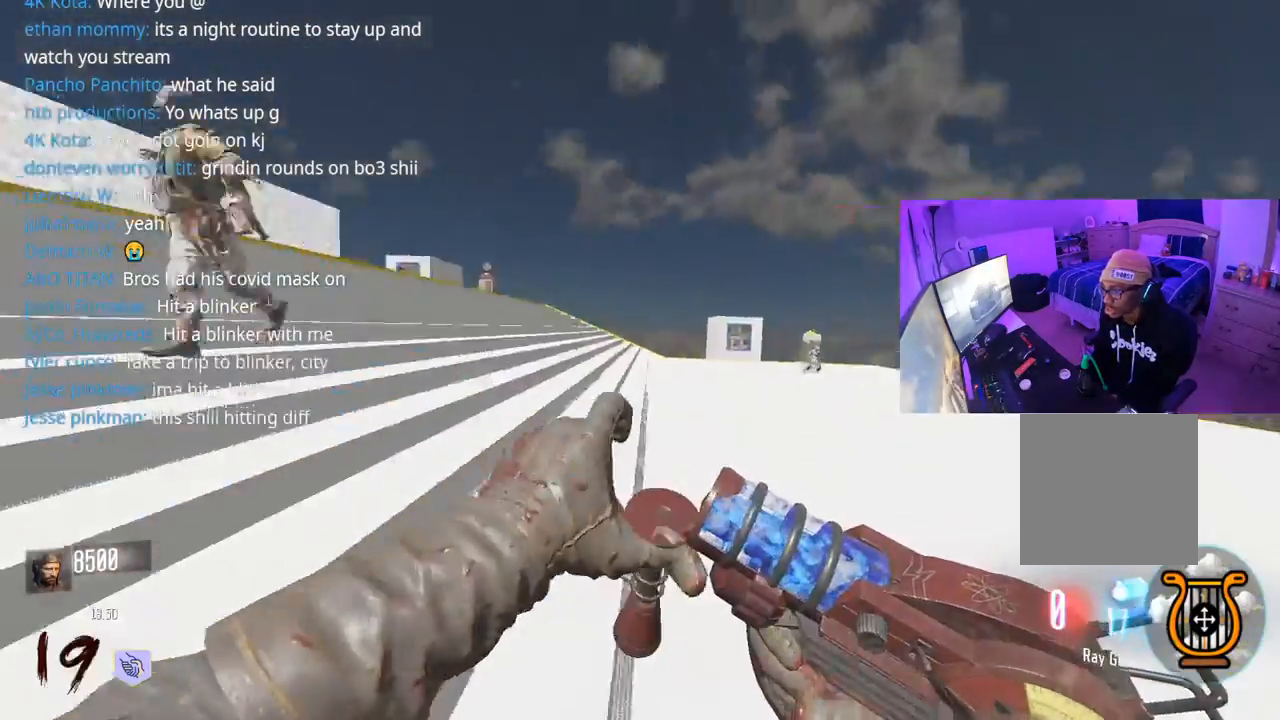
{"buttons": [], "left_stick": "down", "right_stick": "up", "events": [[33, "left_stick", "down-right"], [67, "A", "up"], [167, "right_stick", "center"], [233, "left_stick", "down"], [350, "right_stick", "up"]]}
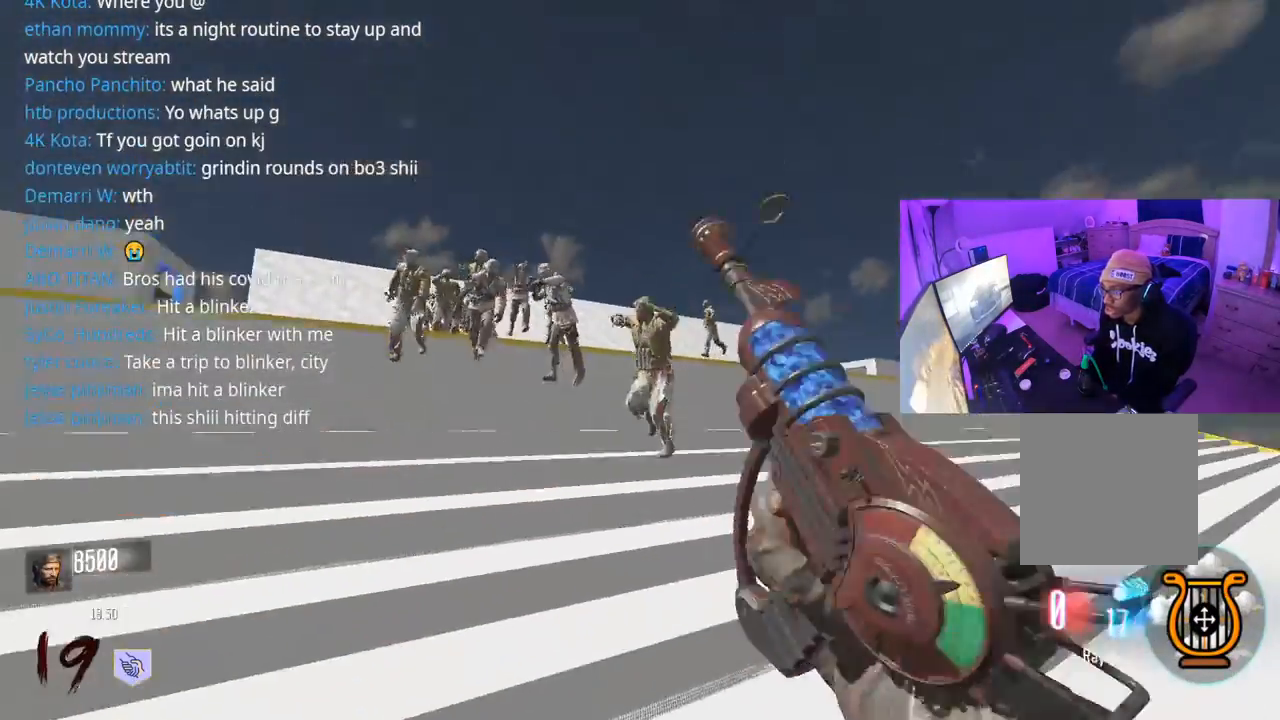
{"buttons": ["A"], "left_stick": "down", "right_stick": "down-left", "events": [[17, "right_stick", "center"], [133, "right_stick", "left"], [233, "R2", "down"], [250, "right_stick", "center"], [317, "R2", "up"], [367, "R2", "down"], [417, "R2", "up"], [450, "A", "down"], [450, "right_stick", "down-left"]]}
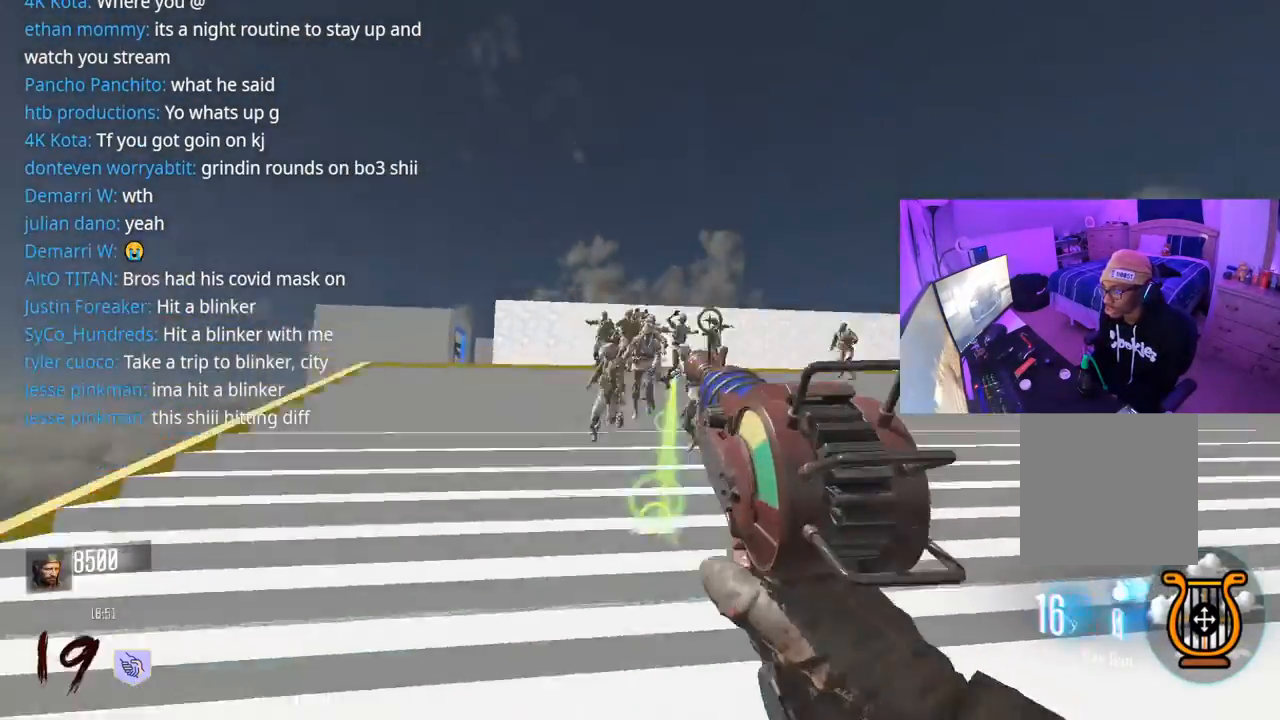
{"buttons": [], "left_stick": "down-right", "right_stick": "center", "events": [[33, "right_stick", "center"], [50, "left_stick", "down-right"], [67, "R2", "down"], [100, "A", "up"], [133, "R2", "up"], [167, "R2", "down"], [167, "right_stick", "down"], [250, "R2", "up"], [317, "right_stick", "center"], [400, "R2", "down"], [467, "R2", "up"]]}
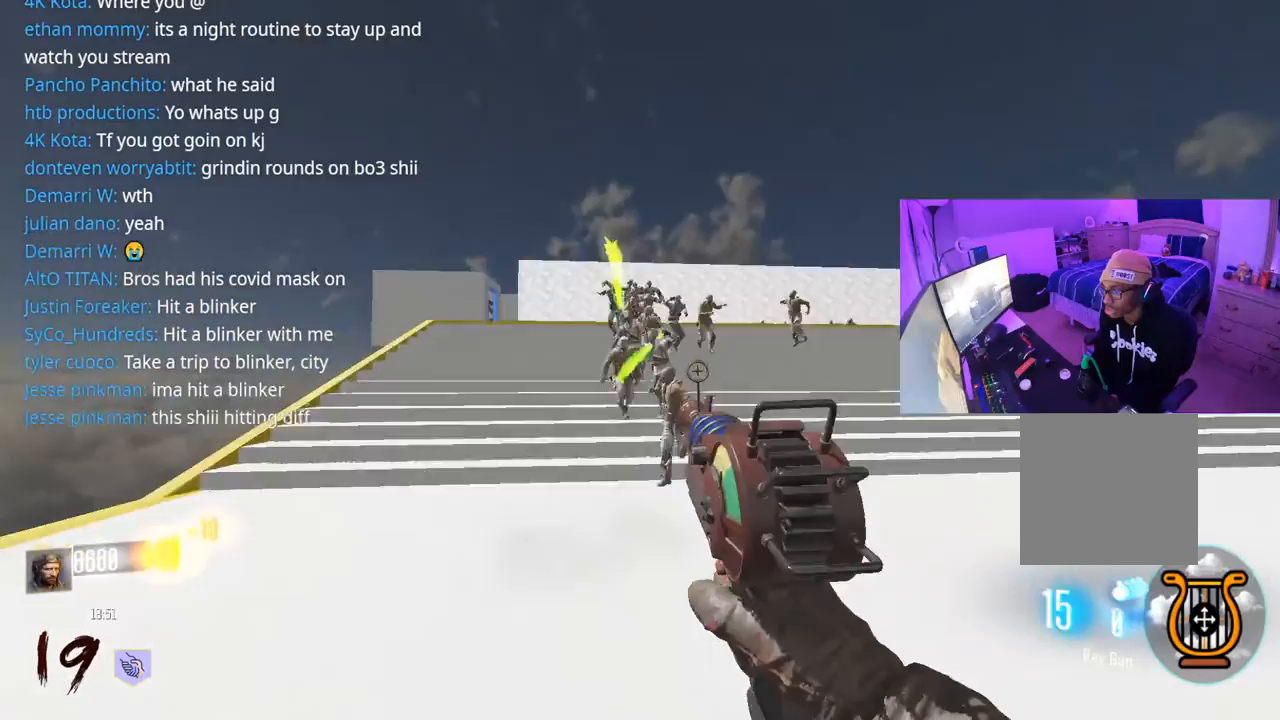
{"buttons": ["R2"], "left_stick": "right", "right_stick": "center", "events": [[17, "R2", "down"], [50, "R2", "up"], [117, "R2", "down"], [167, "right_stick", "down"], [183, "R2", "up"], [183, "left_stick", "right"], [233, "R2", "down"], [283, "R2", "up"], [300, "right_stick", "center"], [333, "A", "down"], [333, "R2", "down"], [400, "right_stick", "up-left"], [417, "R2", "up"], [467, "A", "up"], [467, "right_stick", "center"], [500, "R2", "down"]]}
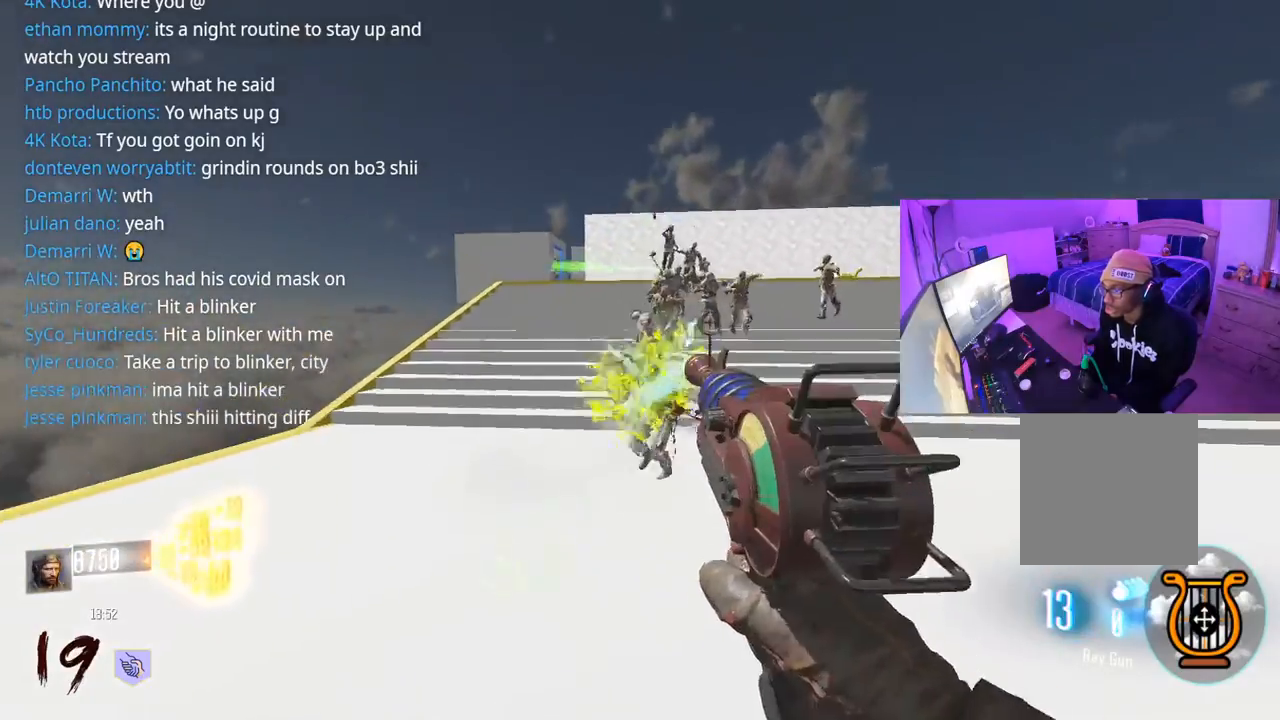
{"buttons": [], "left_stick": "right", "right_stick": "up", "events": [[33, "R2", "up"], [100, "R2", "down"], [167, "R2", "up"], [167, "right_stick", "left"], [200, "R2", "down"], [250, "R2", "up"], [267, "right_stick", "center"], [300, "R2", "down"], [317, "right_stick", "up"], [367, "R2", "up"], [417, "R2", "down"], [500, "R2", "up"]]}
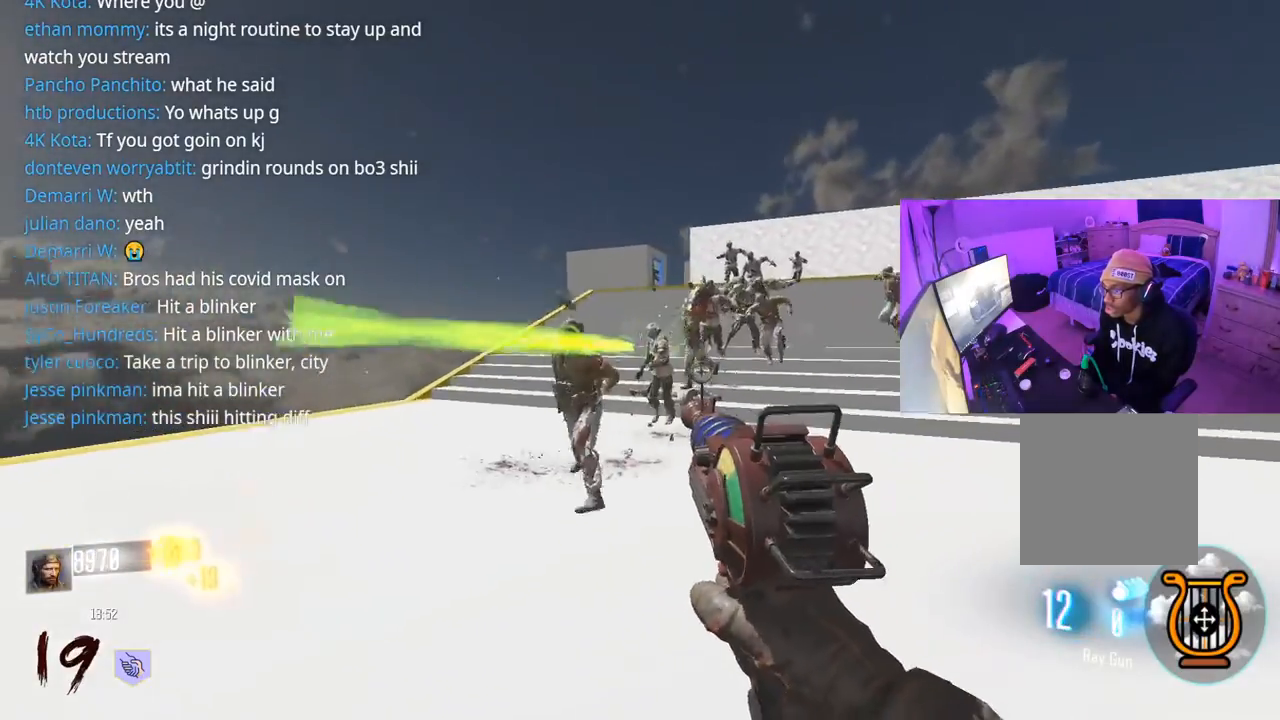
{"buttons": ["R2"], "left_stick": "right", "right_stick": "center", "events": [[17, "R2", "down"], [17, "right_stick", "left"], [83, "R2", "up"], [100, "right_stick", "center"], [133, "R2", "down"], [150, "right_stick", "right"], [183, "R2", "up"], [217, "right_stick", "center"], [233, "R2", "down"], [317, "R2", "up"], [367, "R2", "down"], [417, "R2", "up"], [467, "R2", "down"]]}
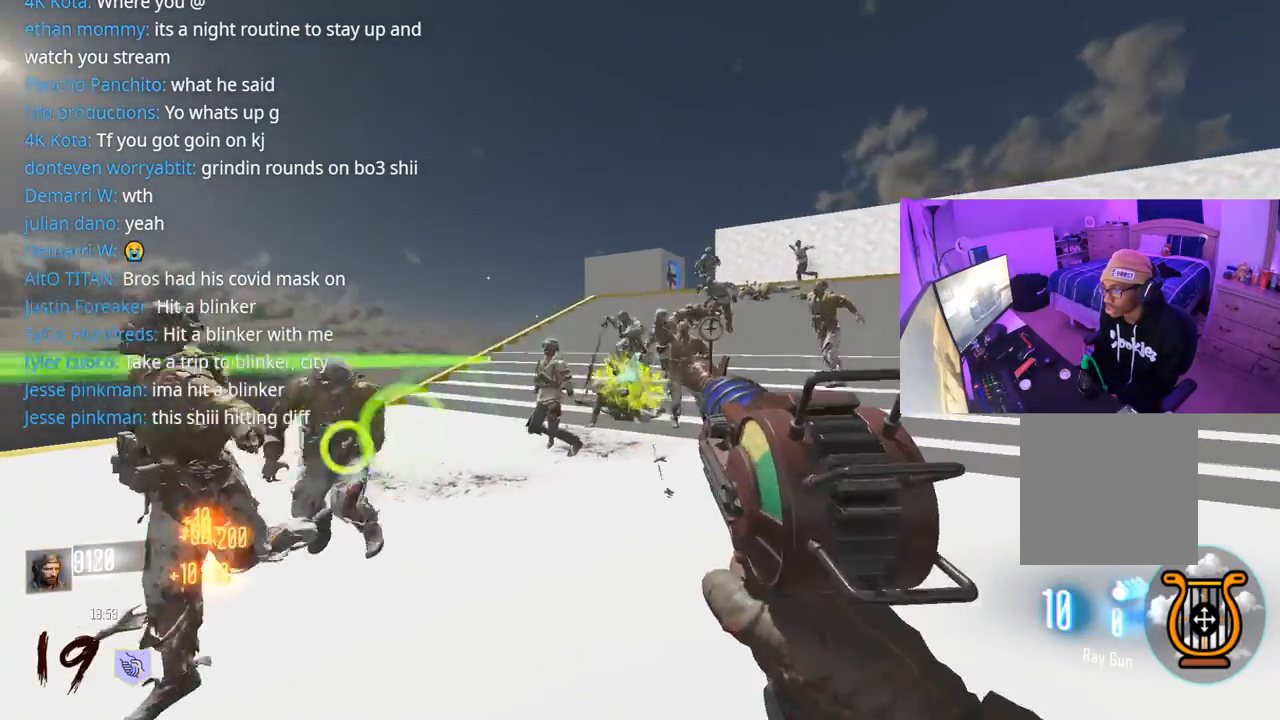
{"buttons": [], "left_stick": "right", "right_stick": "down-right", "events": [[17, "R2", "up"], [67, "R2", "down"], [133, "R2", "up"], [167, "R2", "down"], [250, "R2", "up"], [267, "R2", "down"], [367, "R2", "up"], [417, "R2", "down"], [417, "right_stick", "down-right"], [483, "R2", "up"]]}
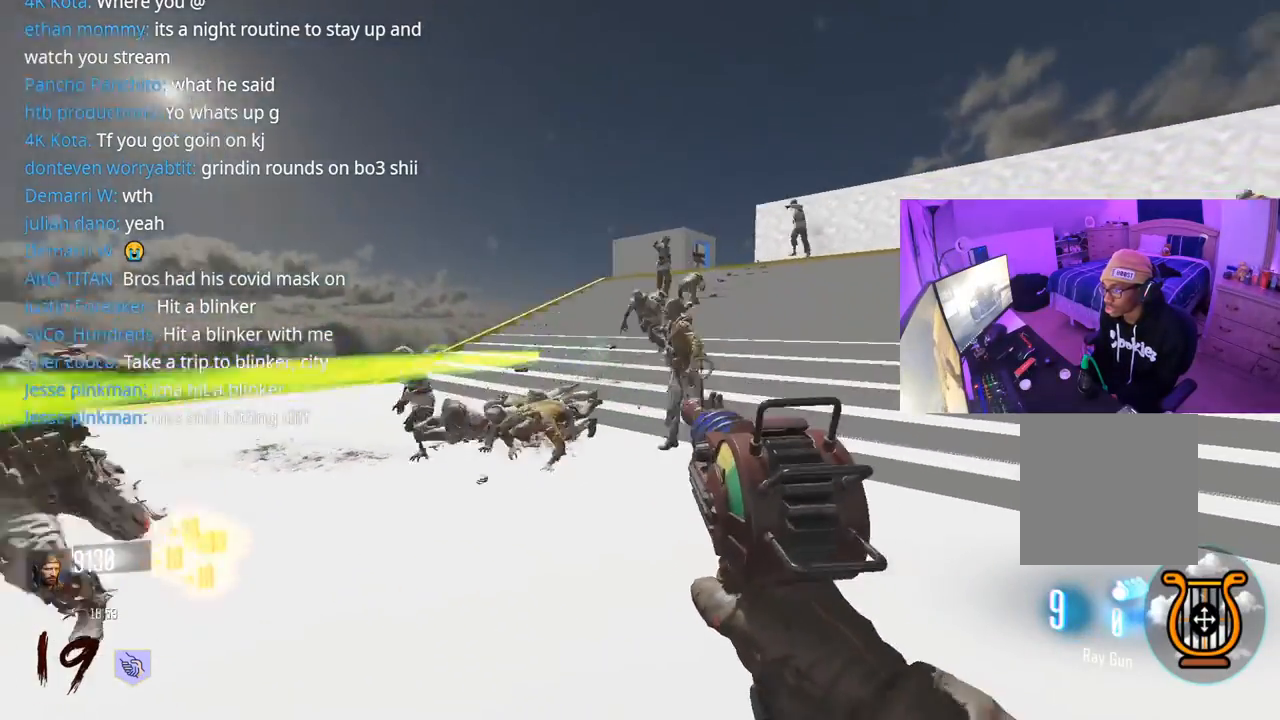
{"buttons": [], "left_stick": "up", "right_stick": "right", "events": [[67, "right_stick", "down"], [117, "R2", "down"], [183, "left_stick", "up-right"], [200, "R2", "up"], [250, "R2", "down"], [267, "right_stick", "right"], [300, "R2", "up"], [333, "L3", "down"], [333, "left_stick", "up"], [433, "L3", "up"]]}
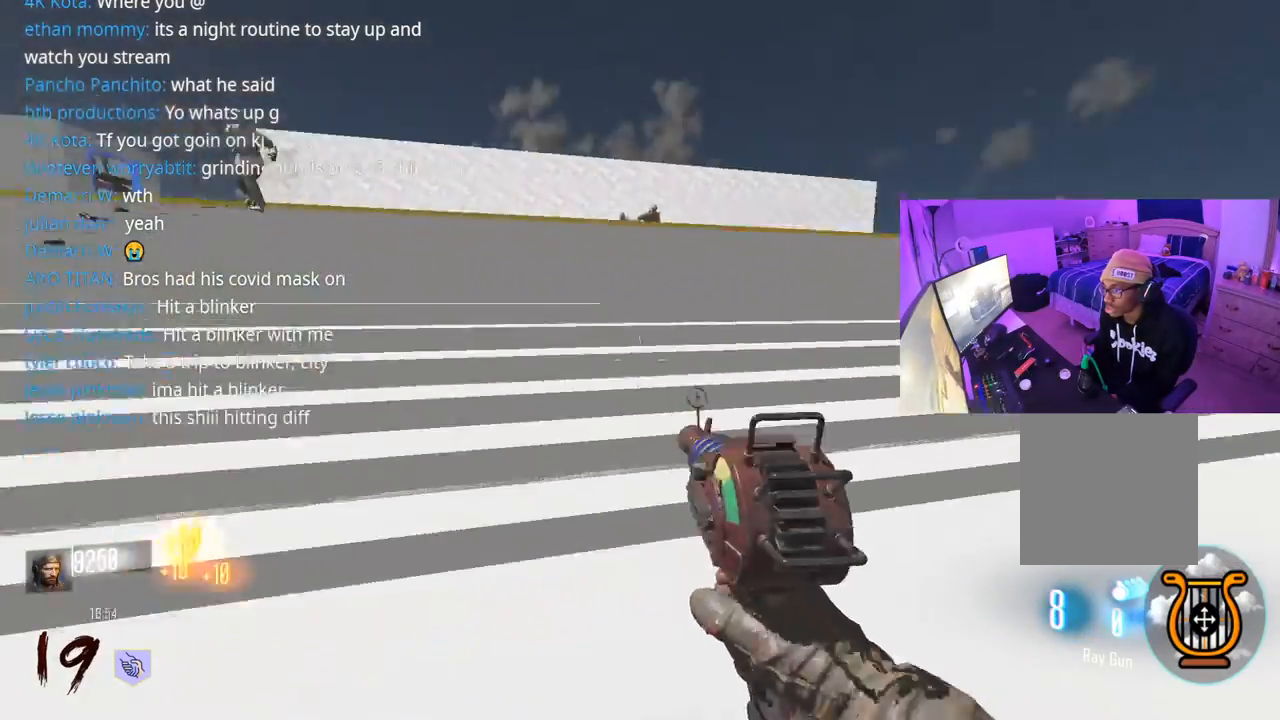
{"buttons": ["R2"], "left_stick": "up", "right_stick": "up-right", "events": [[17, "L3", "down"], [50, "right_stick", "center"], [117, "L3", "up"], [283, "A", "down"], [283, "L3", "down"], [350, "right_stick", "up-left"], [383, "L3", "up"], [417, "A", "up"], [500, "R2", "down"], [500, "right_stick", "up-right"]]}
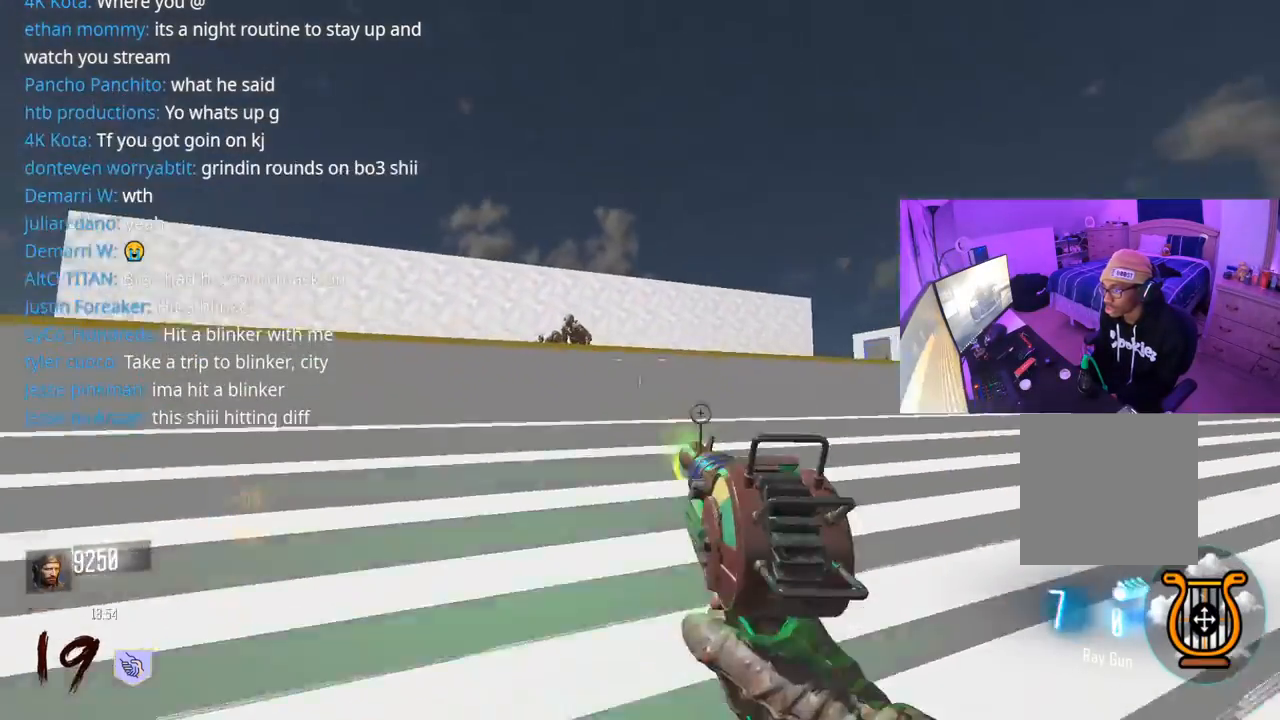
{"buttons": ["R2"], "left_stick": "up", "right_stick": "center", "events": [[17, "right_stick", "down"], [67, "R2", "up"], [83, "right_stick", "center"], [167, "right_stick", "up-left"], [283, "R2", "down"], [300, "right_stick", "center"], [417, "R2", "up"], [450, "R2", "down"]]}
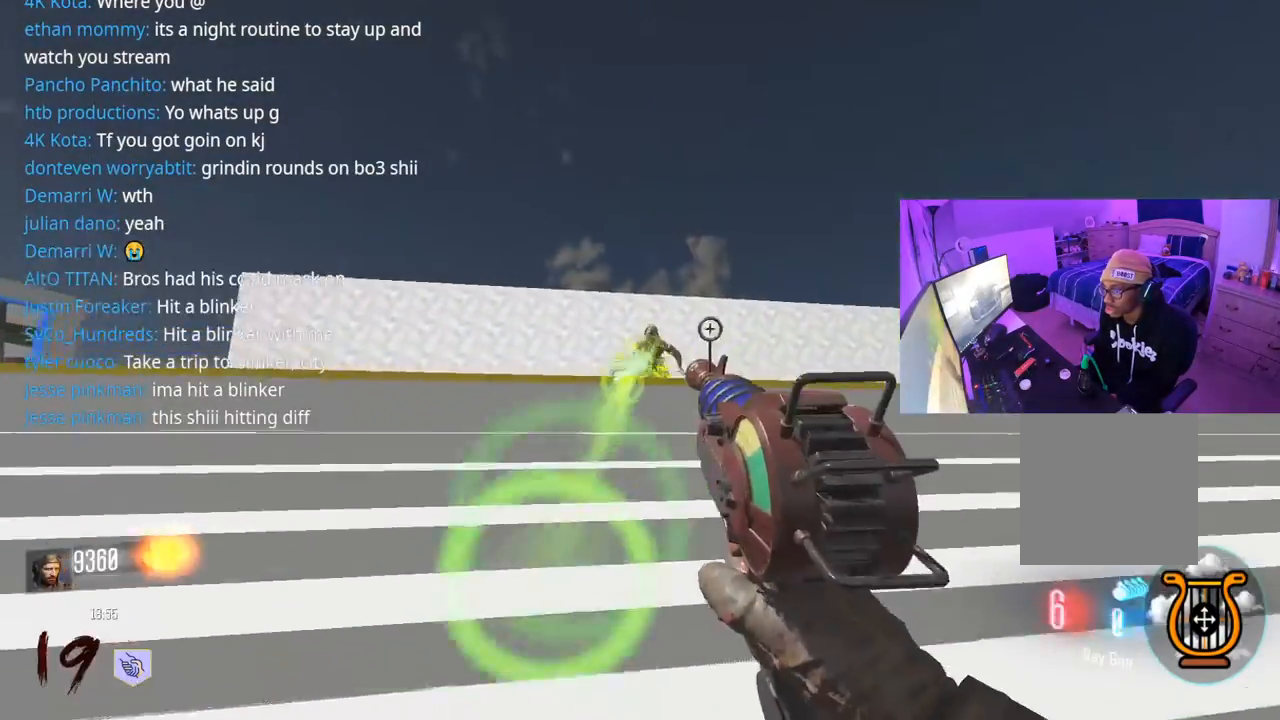
{"buttons": [], "left_stick": "up-right", "right_stick": "center", "events": [[33, "R2", "up"], [33, "right_stick", "down"], [100, "R2", "down"], [117, "right_stick", "center"], [133, "R2", "up"], [167, "R2", "down"], [250, "R2", "up"], [283, "right_stick", "left"], [383, "L3", "down"], [400, "right_stick", "center"], [500, "L3", "up"], [500, "left_stick", "up-right"]]}
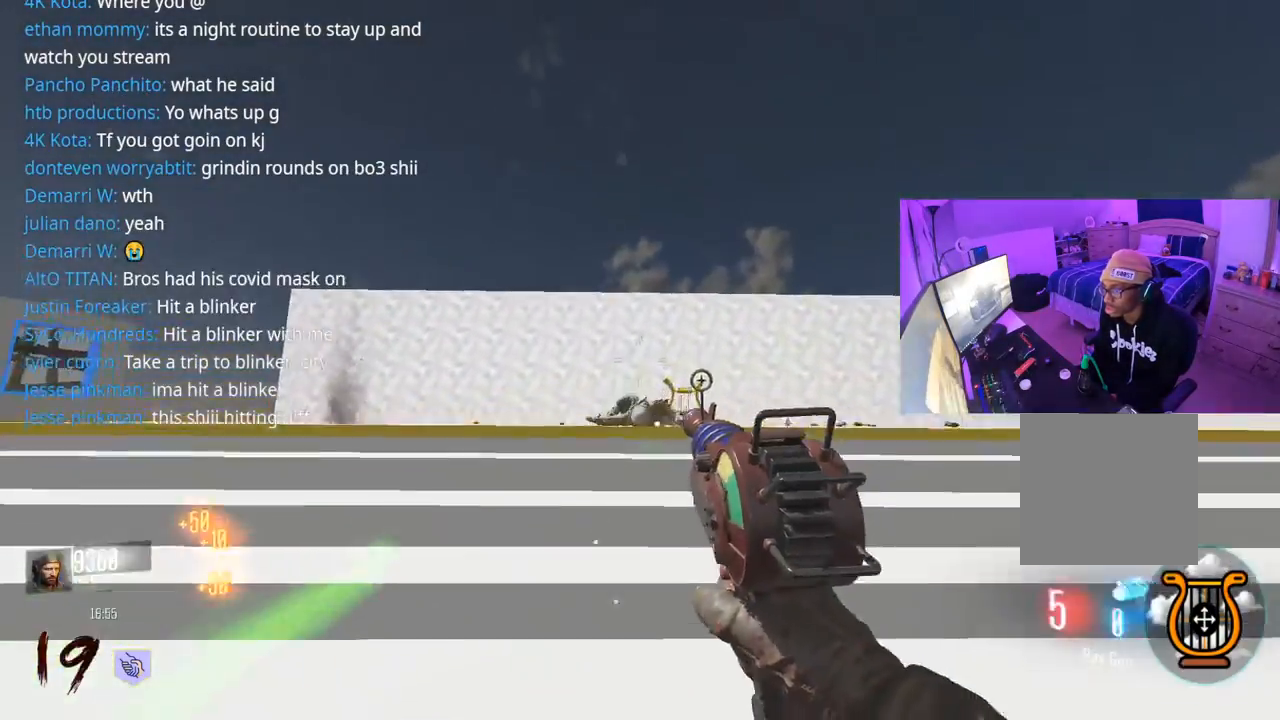
{"buttons": [], "left_stick": "up-right", "right_stick": "center", "events": [[17, "right_stick", "down"], [150, "R2", "down"], [167, "right_stick", "center"], [217, "R2", "up"], [300, "R2", "down"], [350, "right_stick", "left"], [367, "R2", "up"], [433, "right_stick", "center"]]}
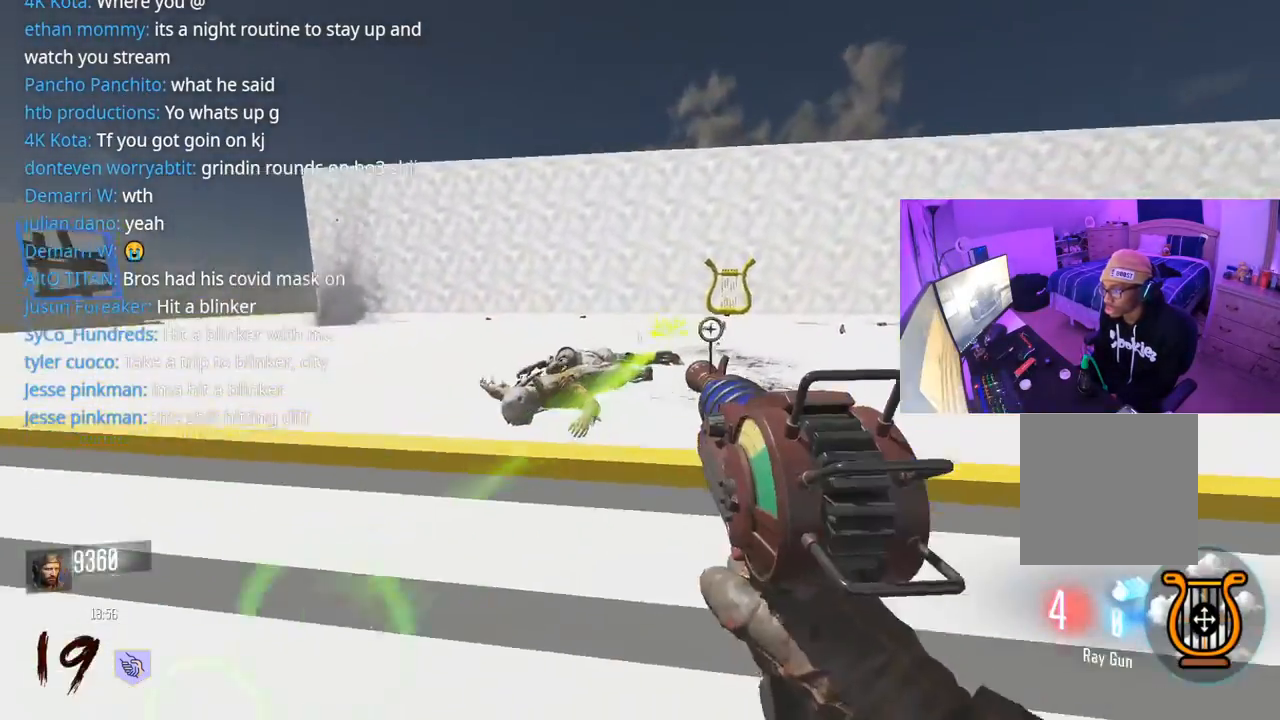
{"buttons": ["A"], "left_stick": "down-left", "right_stick": "right", "events": [[33, "right_stick", "right"], [67, "L3", "down"], [133, "left_stick", "up-left"], [200, "L3", "up"], [450, "A", "down"], [450, "left_stick", "down-left"]]}
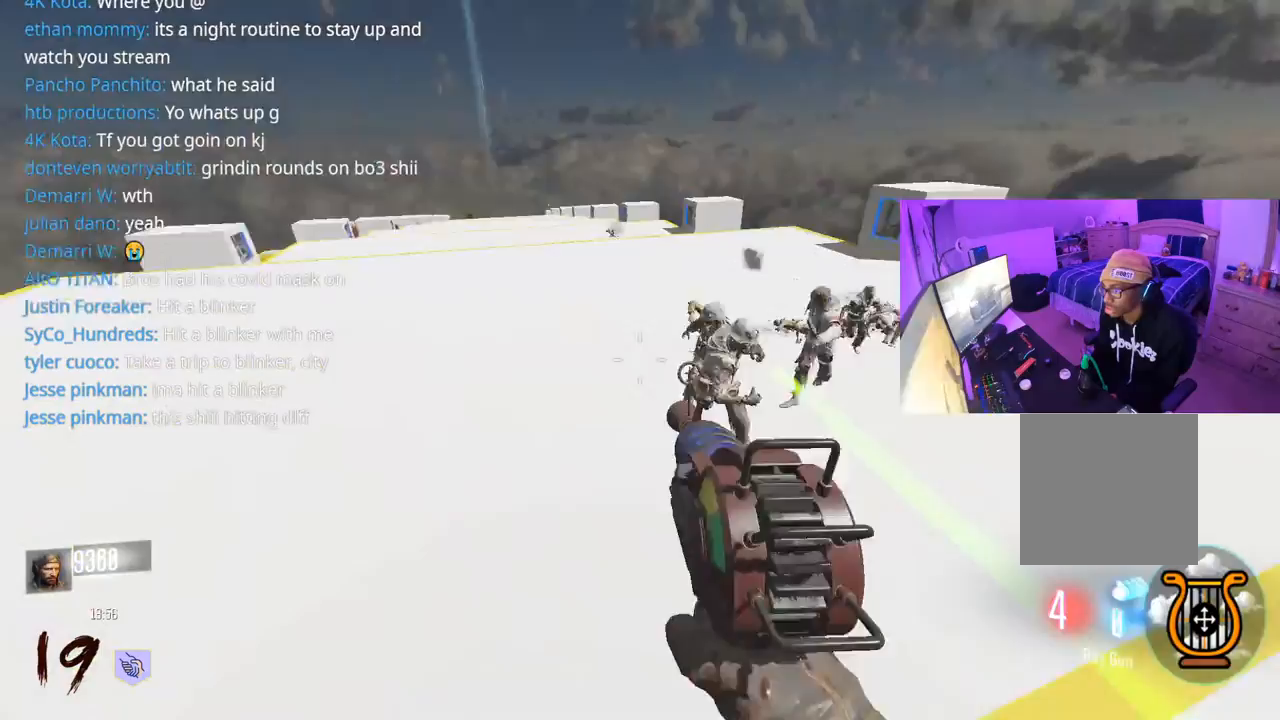
{"buttons": ["R2"], "left_stick": "down-left", "right_stick": "up", "events": [[50, "left_stick", "down"], [67, "A", "up"], [67, "right_stick", "center"], [117, "R2", "down"], [217, "R2", "up"], [267, "R2", "down"], [300, "right_stick", "up-right"], [350, "R2", "up"], [367, "left_stick", "down-left"], [400, "R2", "down"], [450, "R2", "up"], [450, "right_stick", "up"], [483, "R2", "down"]]}
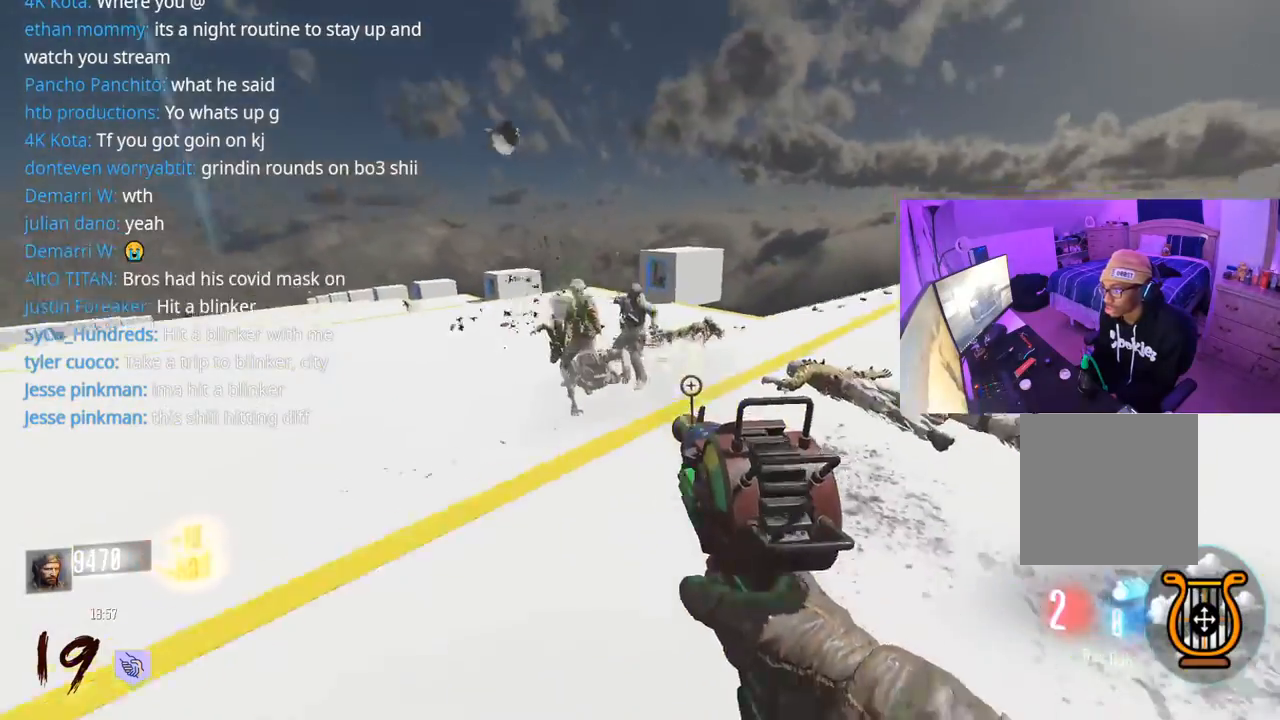
{"buttons": ["R2"], "left_stick": "down-left", "right_stick": "up", "events": [[50, "R2", "up"], [83, "R2", "down"], [100, "A", "down"], [117, "right_stick", "right"], [150, "R2", "up"], [217, "R2", "down"], [250, "A", "up"], [267, "R2", "up"], [283, "right_stick", "center"], [333, "R2", "down"], [383, "R2", "up"], [433, "right_stick", "up-left"], [483, "R2", "down"], [483, "right_stick", "up"]]}
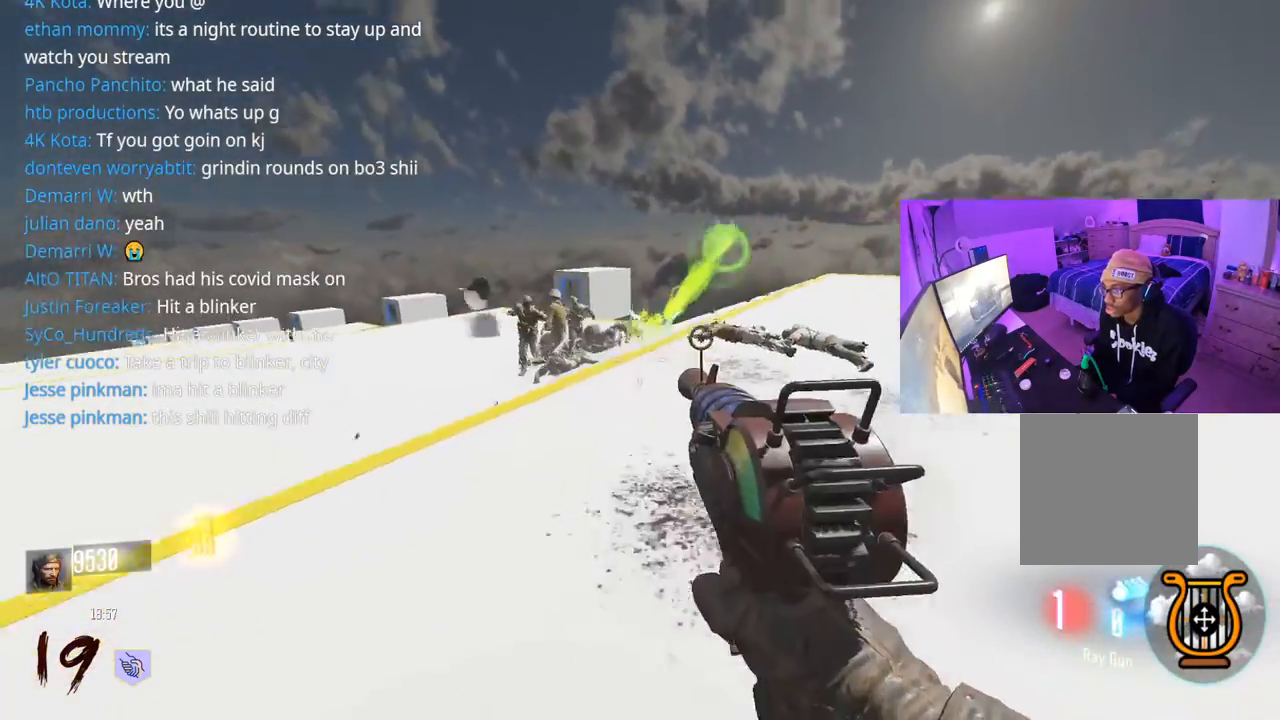
{"buttons": ["R2"], "left_stick": "left", "right_stick": "center", "events": [[33, "R2", "up"], [67, "R2", "down"], [100, "R2", "up"], [167, "R2", "down"], [233, "R2", "up"], [233, "right_stick", "center"], [317, "R2", "down"], [350, "R2", "up"], [350, "right_stick", "down"], [400, "left_stick", "left"], [467, "R2", "down"], [467, "right_stick", "center"]]}
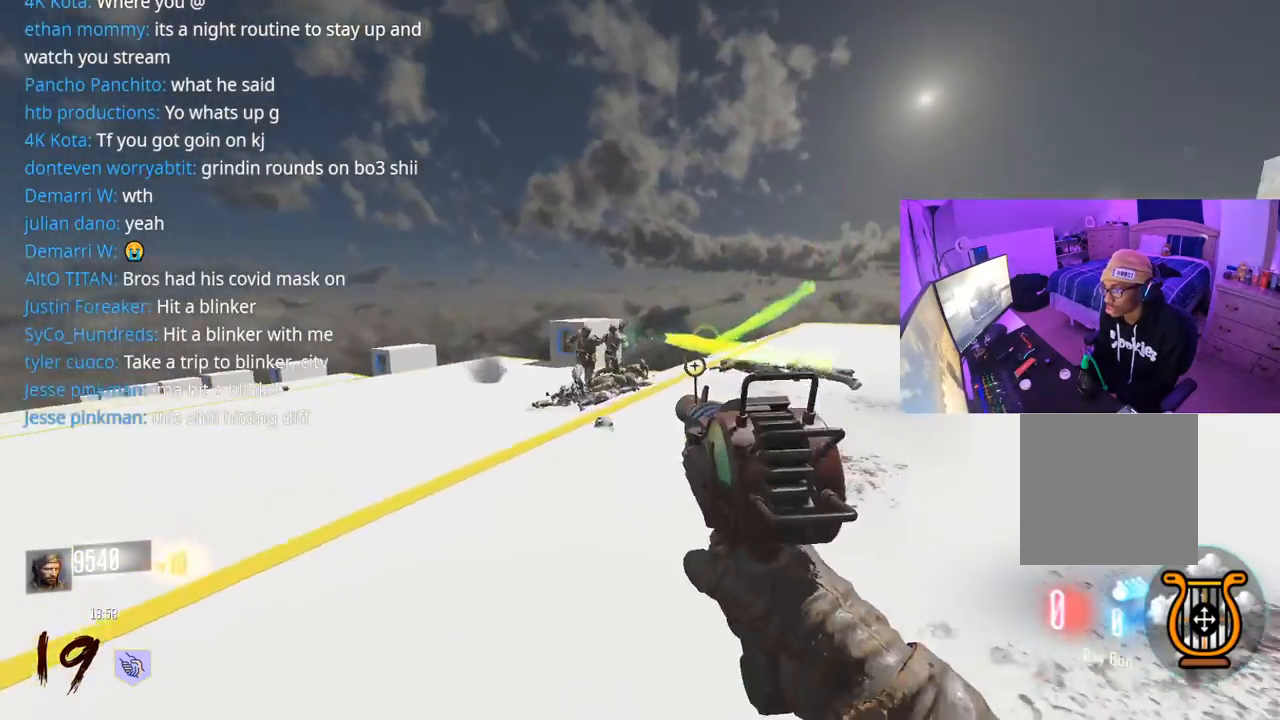
{"buttons": [], "left_stick": "up-right", "right_stick": "right", "events": [[83, "R2", "up"], [117, "left_stick", "down-left"], [150, "R2", "down"], [233, "R2", "up"], [350, "R2", "down"], [367, "R2", "up"], [367, "right_stick", "right"], [400, "left_stick", "up-left"], [467, "left_stick", "up-right"]]}
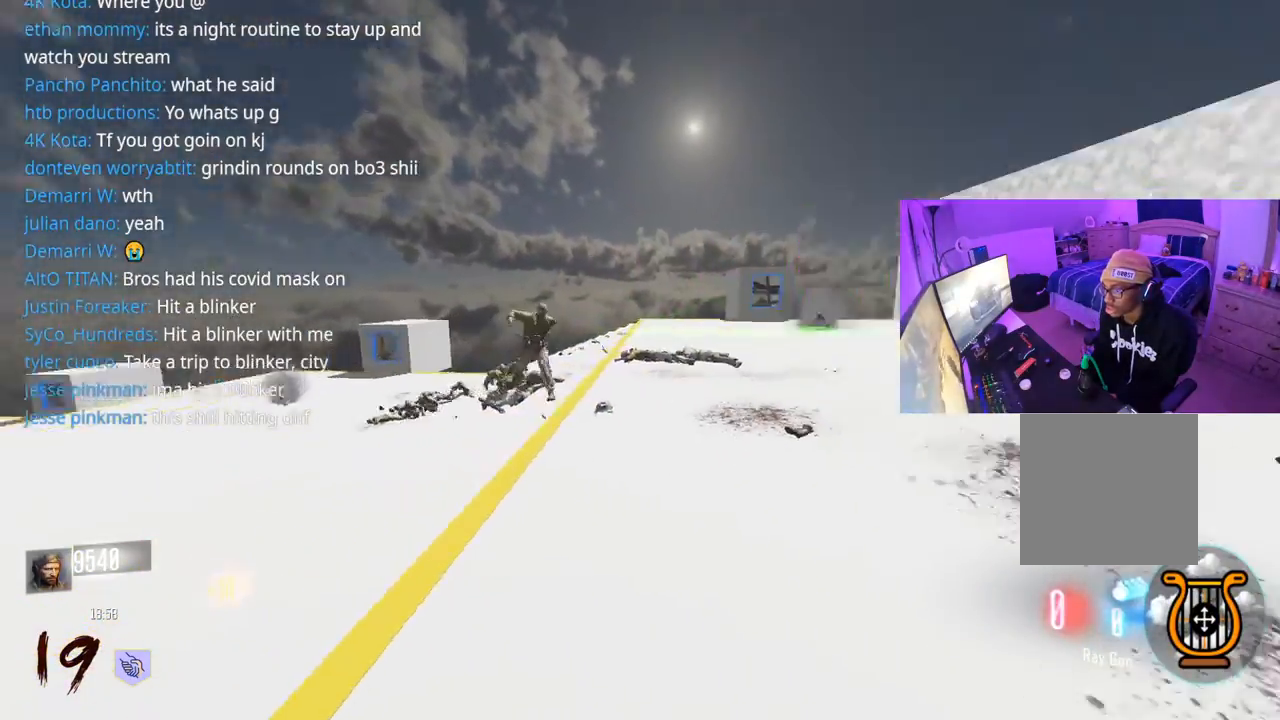
{"buttons": [], "left_stick": "up", "right_stick": "center", "events": [[67, "L3", "down"], [100, "left_stick", "up"], [167, "right_stick", "center"], [200, "L3", "up"], [333, "L3", "down"], [417, "L3", "up"]]}
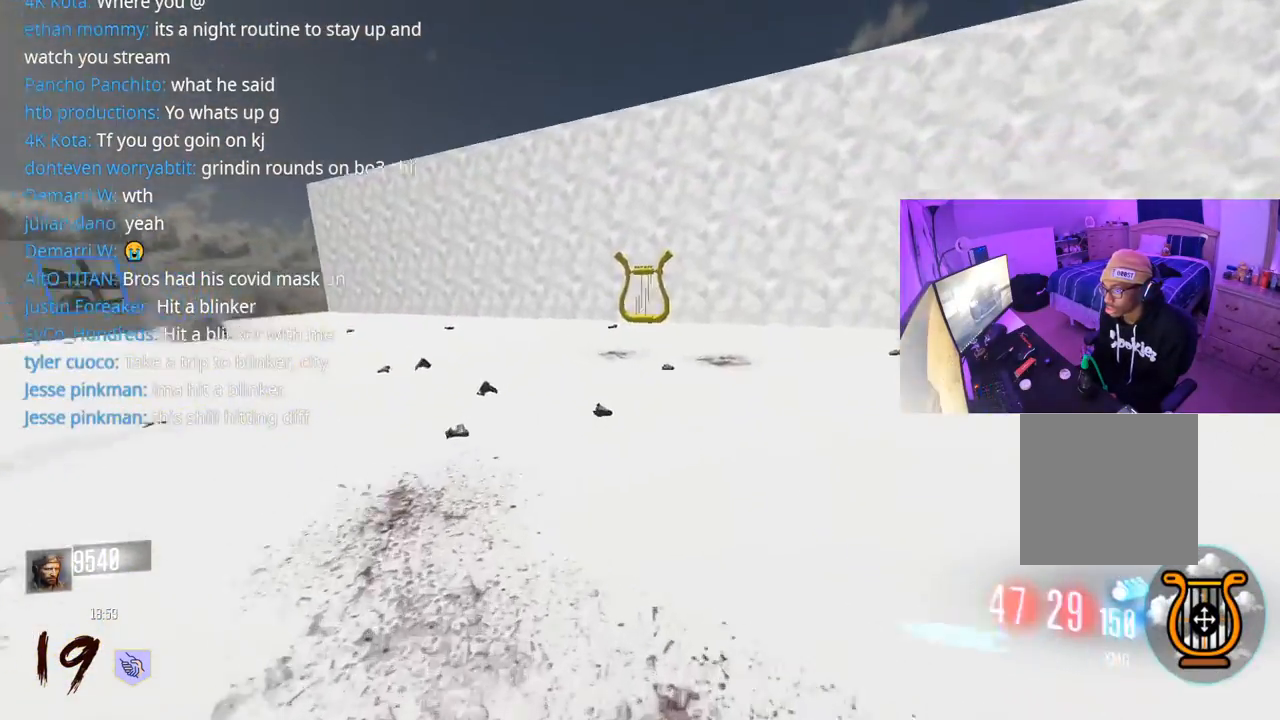
{"buttons": ["R3"], "left_stick": "up", "right_stick": "center", "events": [[83, "right_stick", "right"], [150, "right_stick", "center"], [300, "L3", "down"], [433, "L3", "up"], [467, "R3", "down"]]}
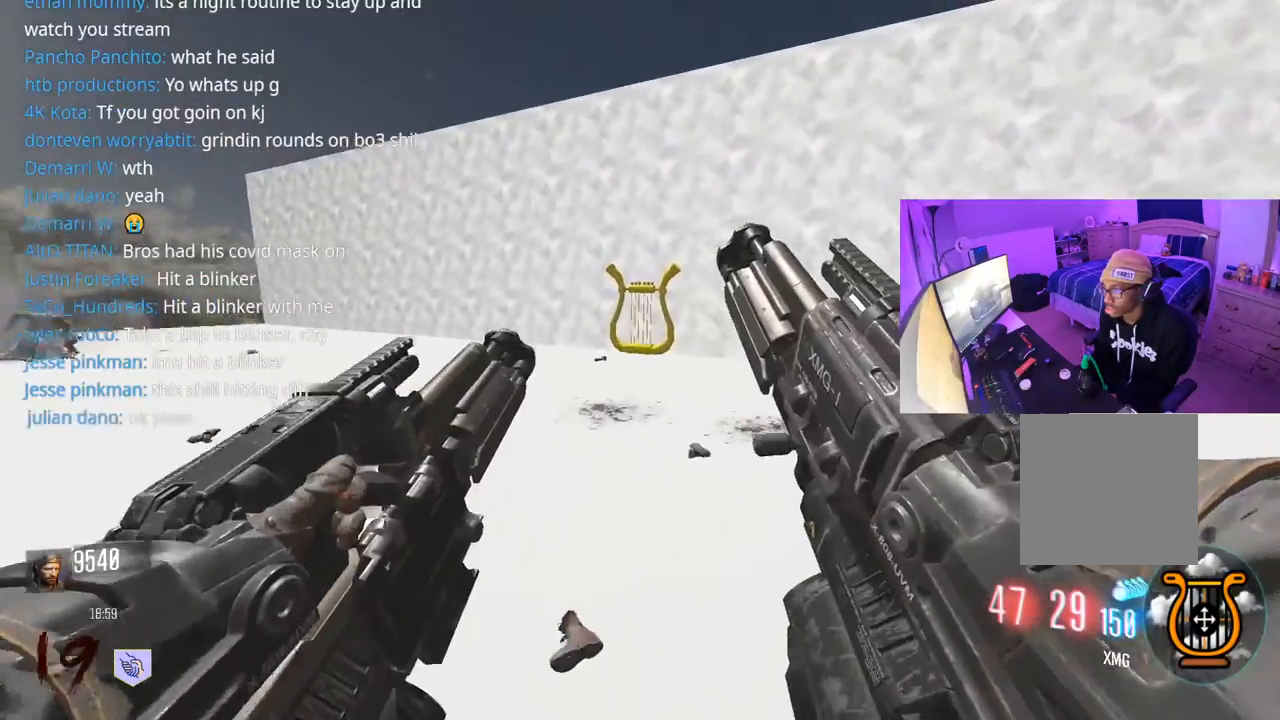
{"buttons": ["A"], "left_stick": "up", "right_stick": "center", "events": [[283, "R3", "up"], [483, "A", "down"]]}
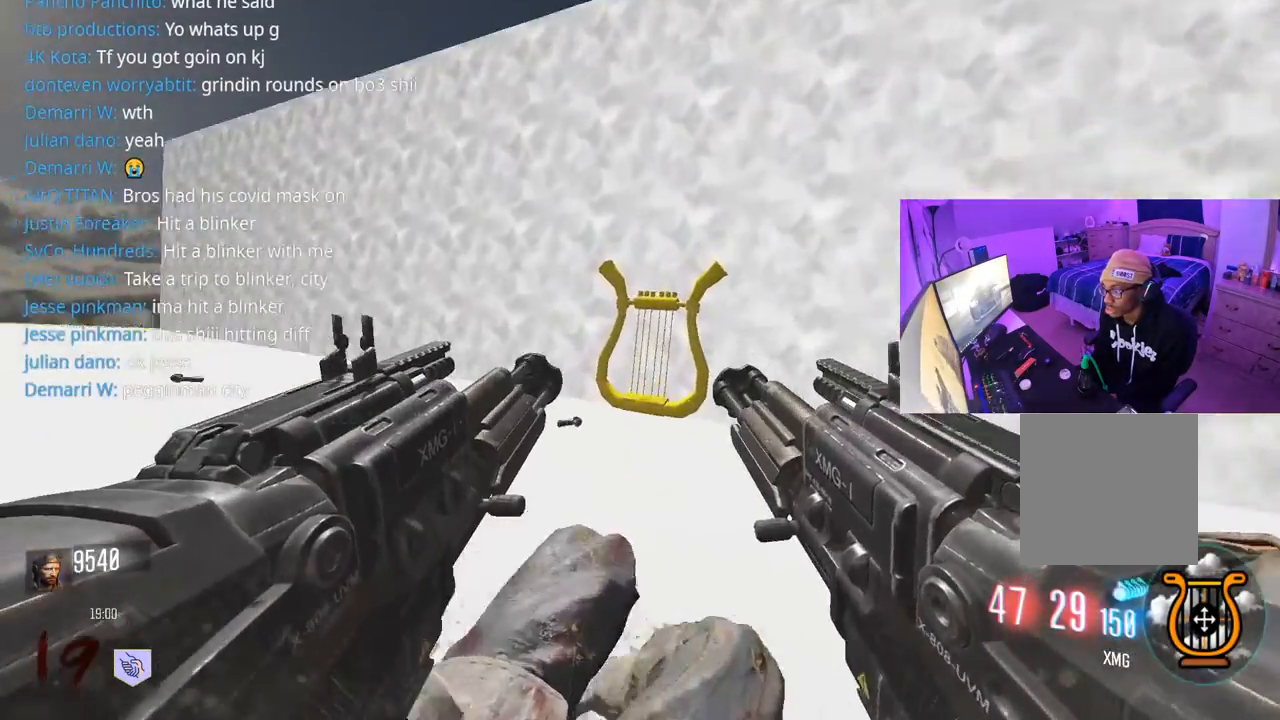
{"buttons": ["L3"], "left_stick": "up", "right_stick": "center", "events": [[33, "left_stick", "up-right"], [83, "A", "up"], [367, "left_stick", "up"], [500, "L3", "down"]]}
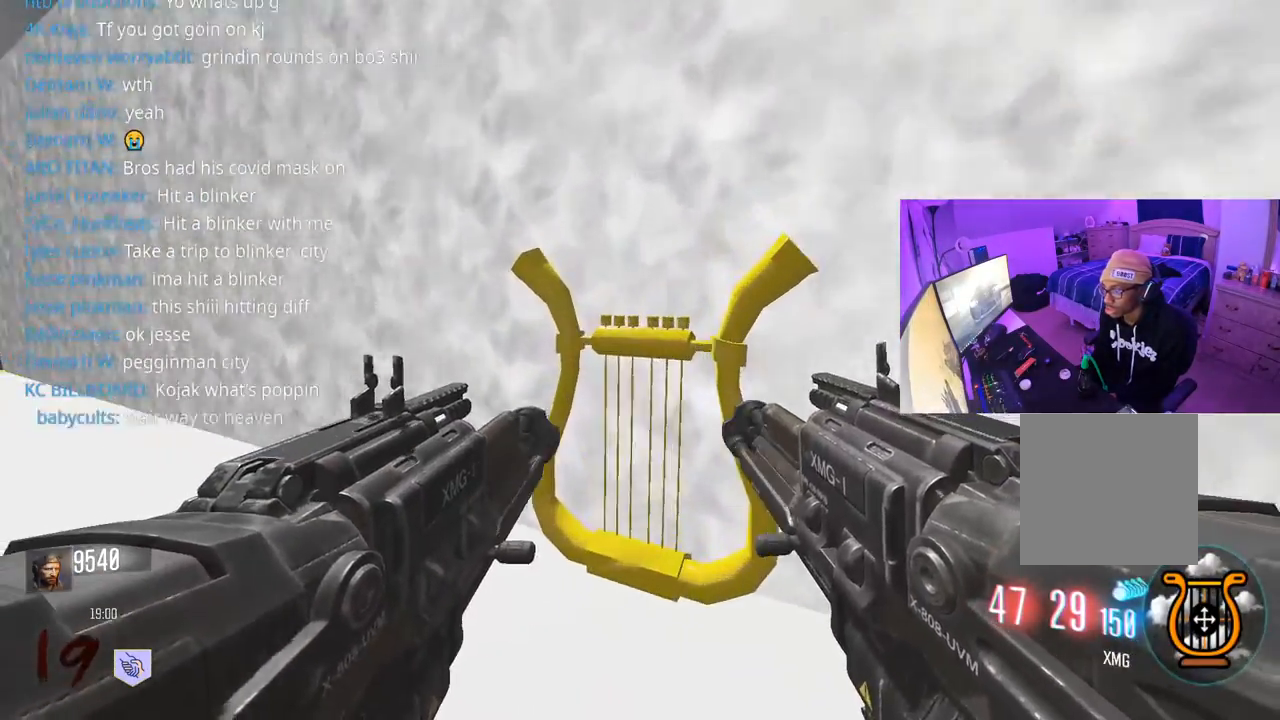
{"buttons": ["X"], "left_stick": "up", "right_stick": "center", "events": [[117, "L3", "up"], [417, "X", "down"]]}
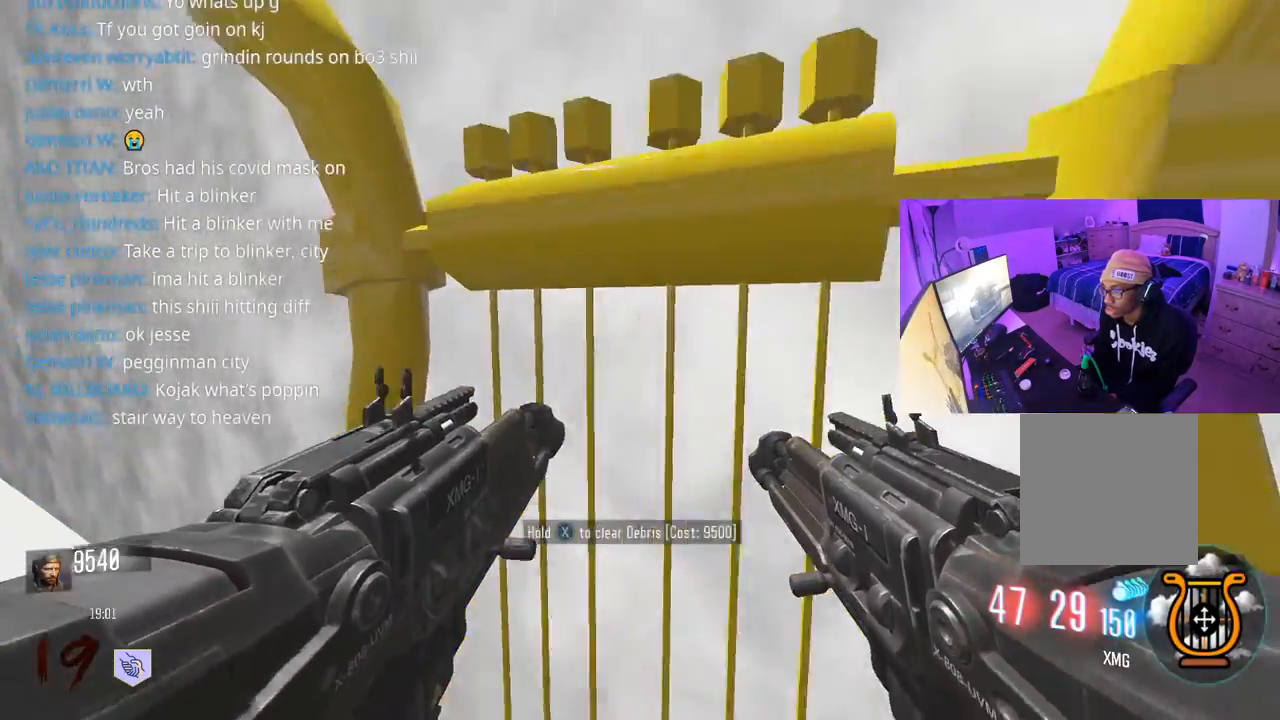
{"buttons": [], "left_stick": "left", "right_stick": "left", "events": [[17, "left_stick", "up-left"], [150, "left_stick", "left"], [383, "X", "up"], [400, "right_stick", "left"]]}